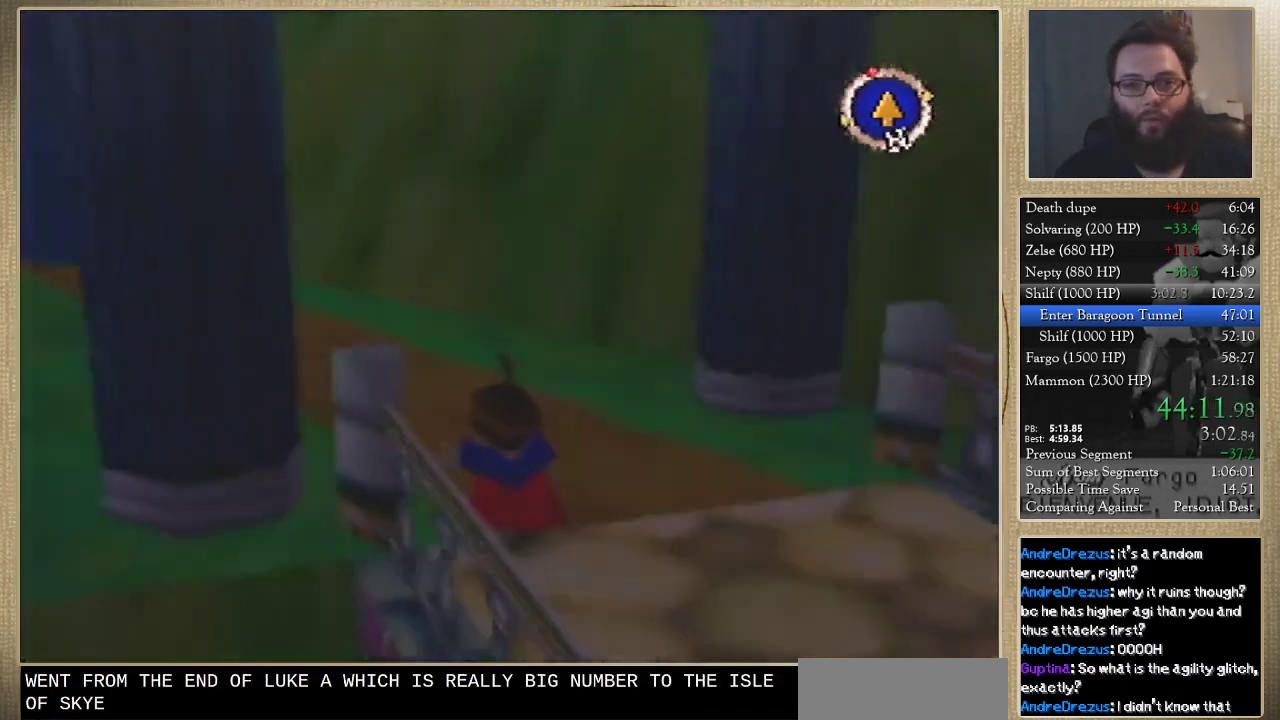
Gameplay with a controller (Nintendo layout); each line is a JSON object with the inputs held at the frame after it. "events" lists button and stick changes between this image and that frame as [ms after this image, input, new state], when the widget could be followed in between. Not read: L3 R3.
{"buttons": [], "left_stick": "down-left", "events": [[500, "left_stick", "down-left"]]}
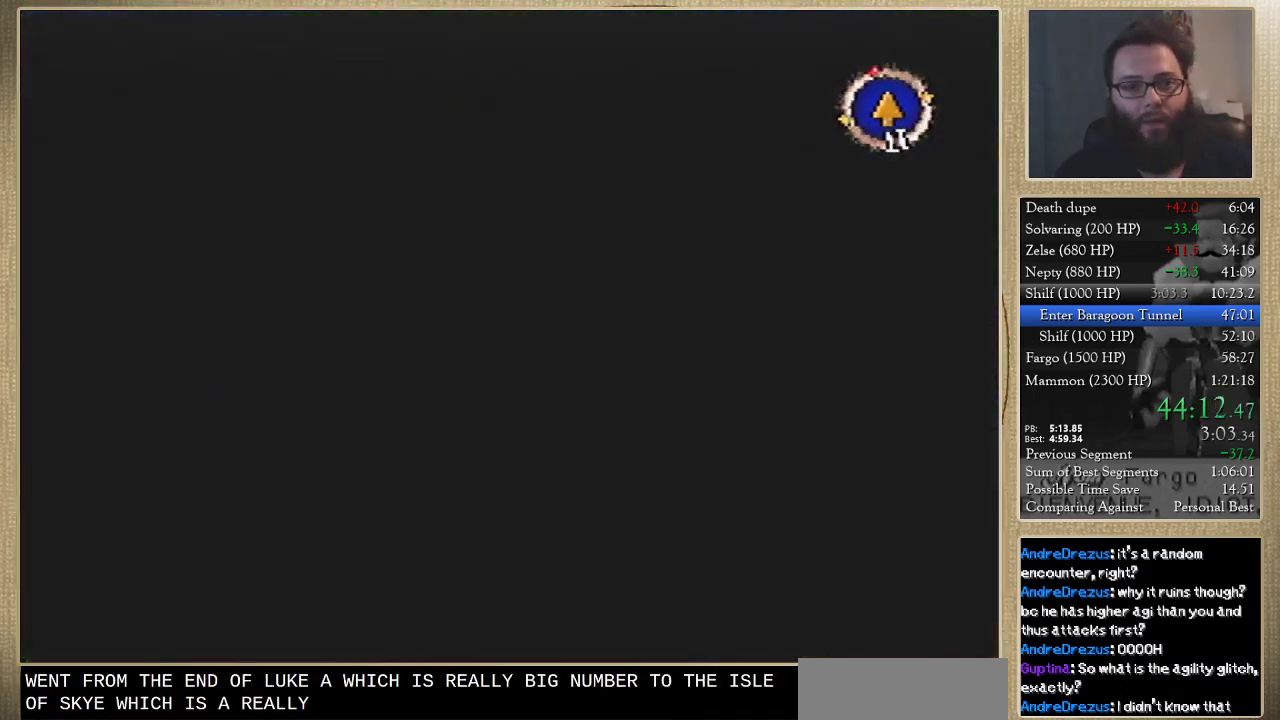
{"buttons": [], "left_stick": "down-left", "events": []}
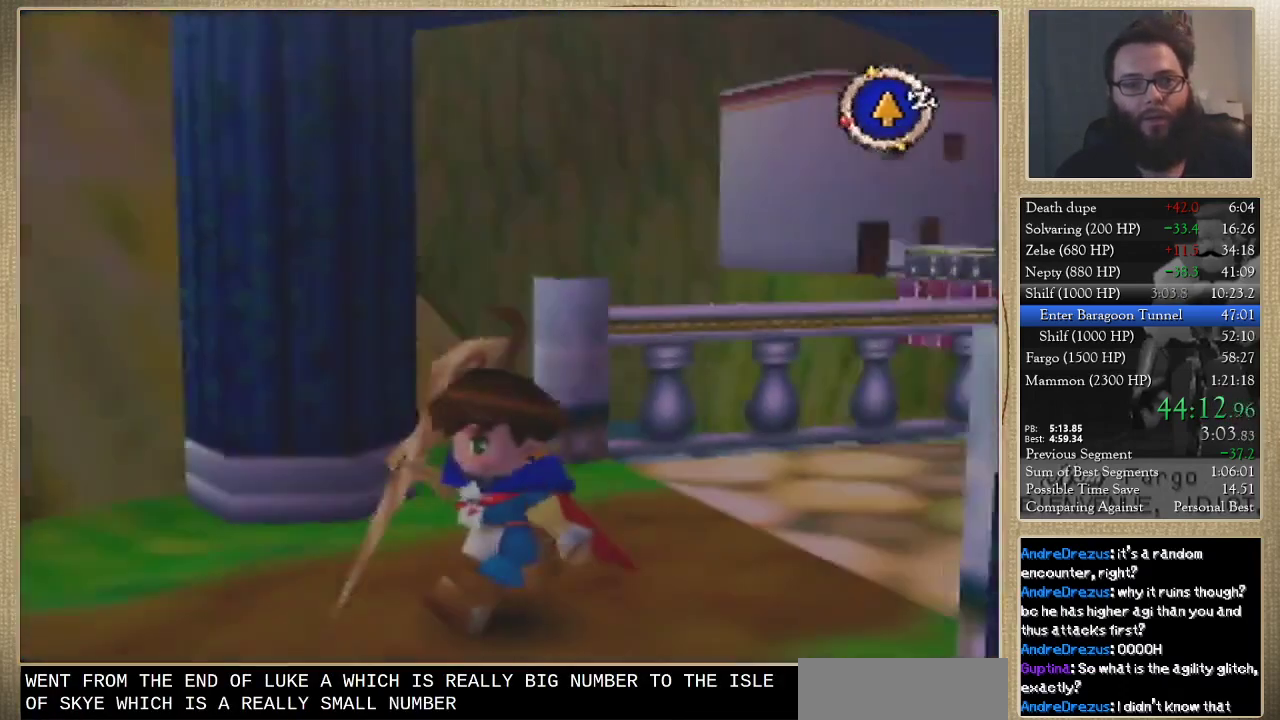
{"buttons": [], "left_stick": "left", "events": [[233, "left_stick", "left"]]}
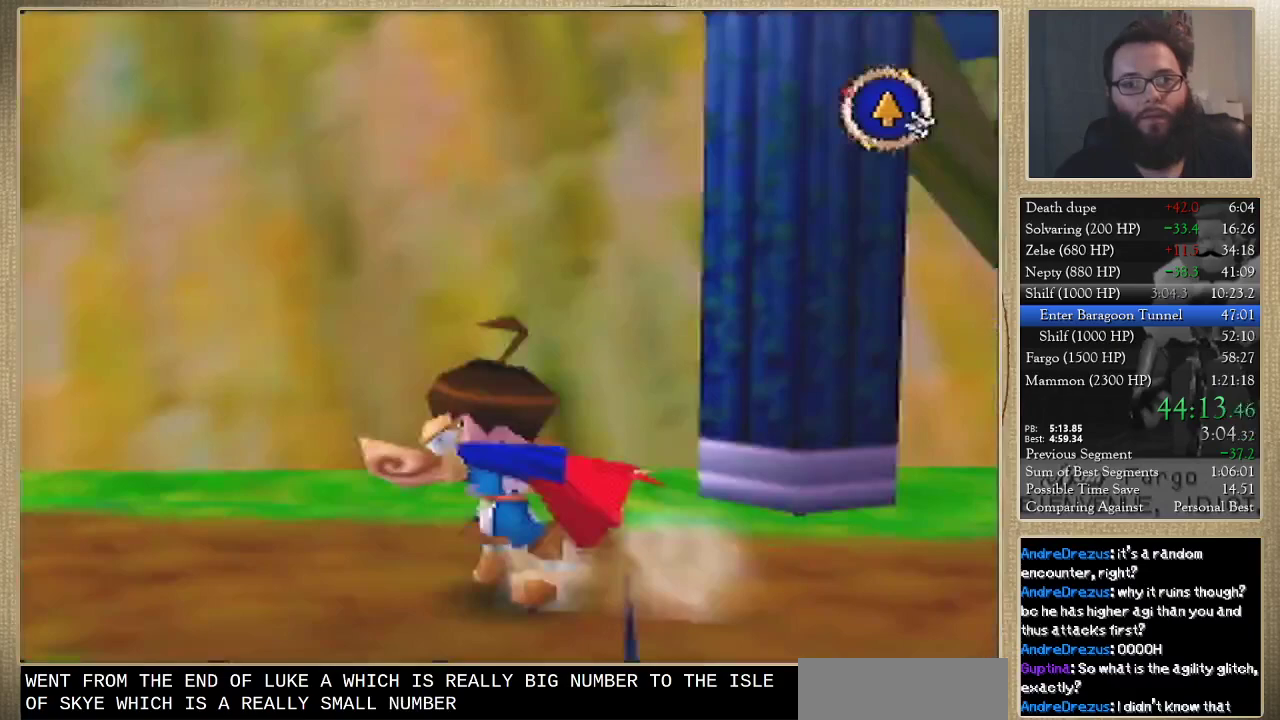
{"buttons": [], "left_stick": "up-left", "events": [[100, "left_stick", "up-left"]]}
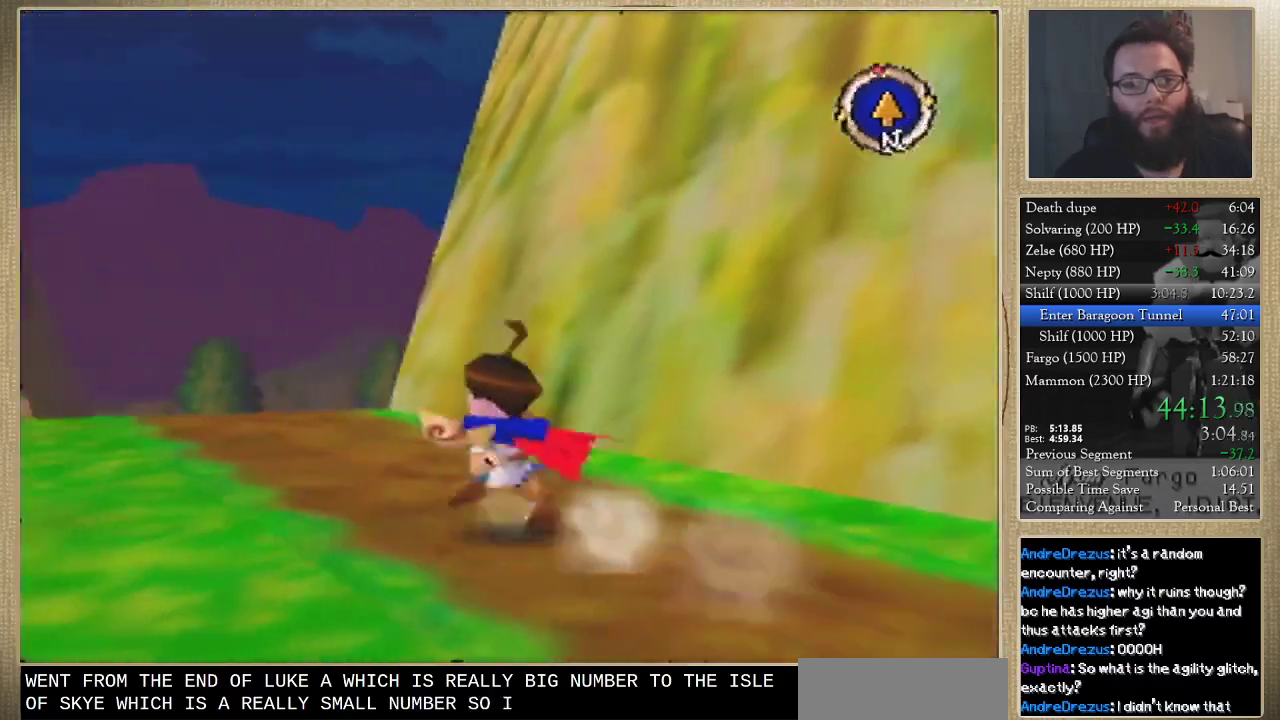
{"buttons": [], "left_stick": "up", "events": [[33, "left_stick", "up"]]}
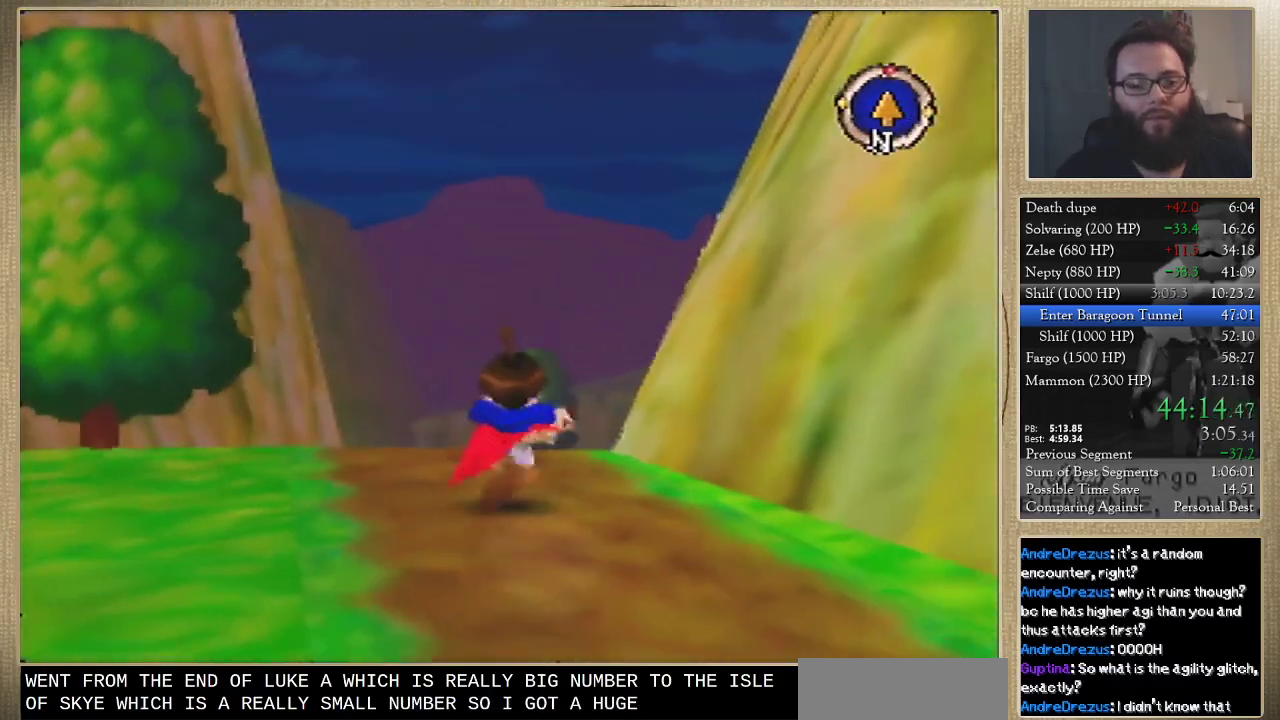
{"buttons": [], "left_stick": "up", "events": []}
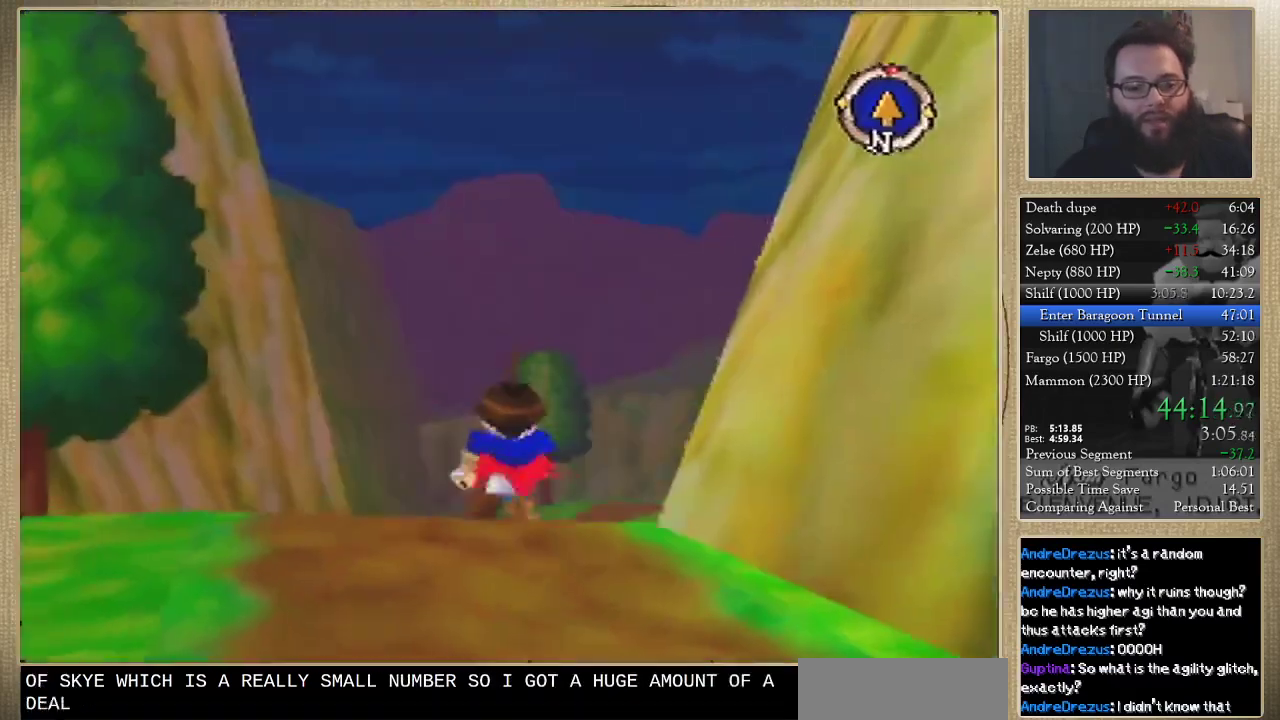
{"buttons": [], "left_stick": "up", "events": [[300, "left_stick", "up-right"], [367, "left_stick", "up"]]}
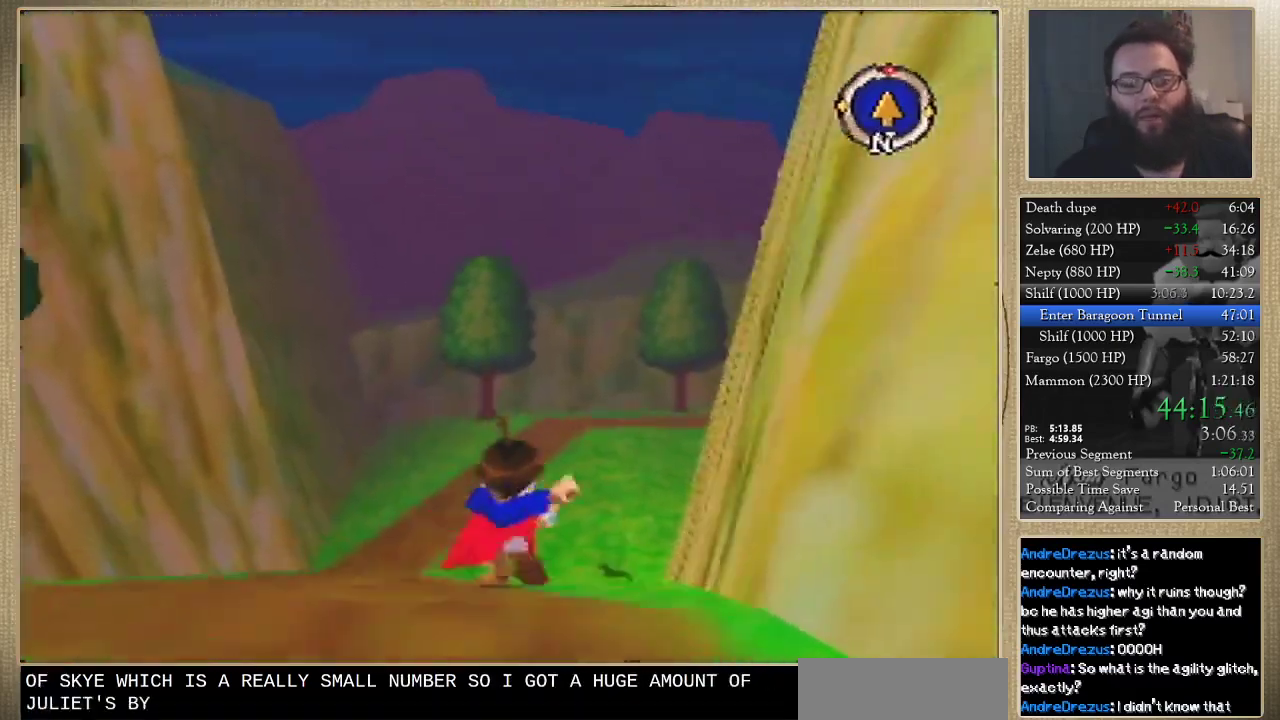
{"buttons": [], "left_stick": "up", "events": []}
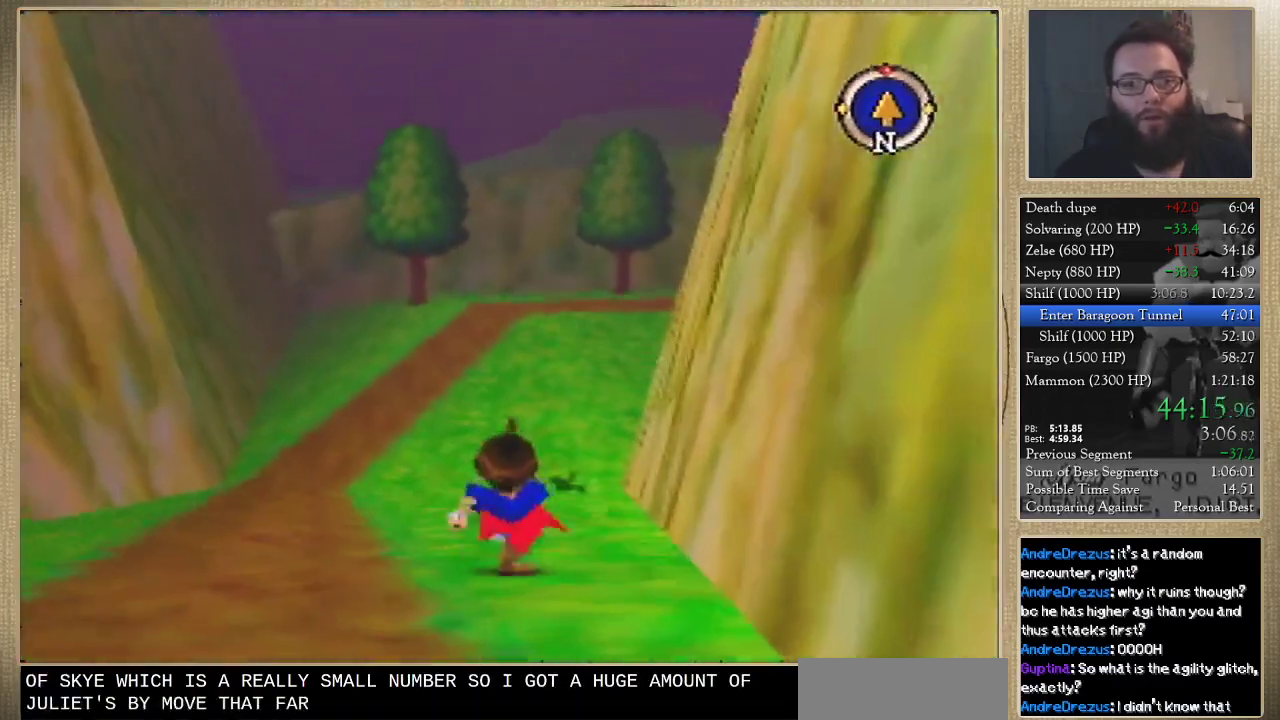
{"buttons": [], "left_stick": "up", "events": []}
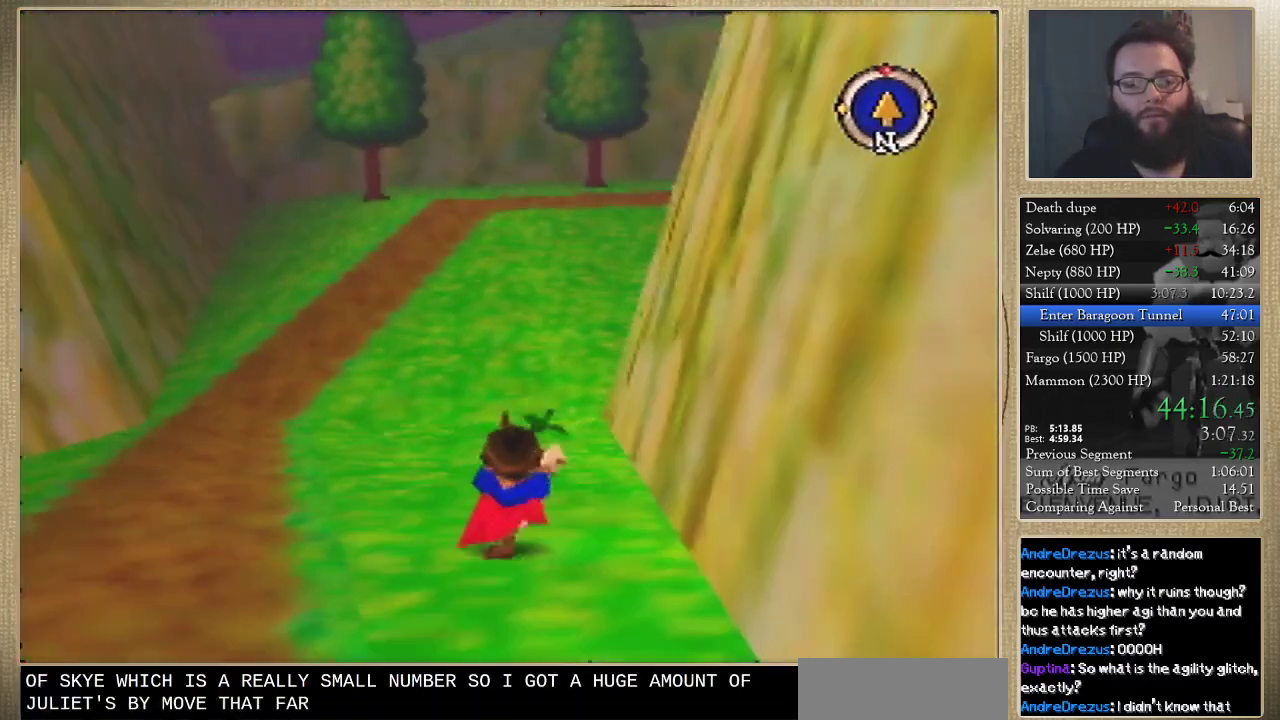
{"buttons": [], "left_stick": "up", "events": []}
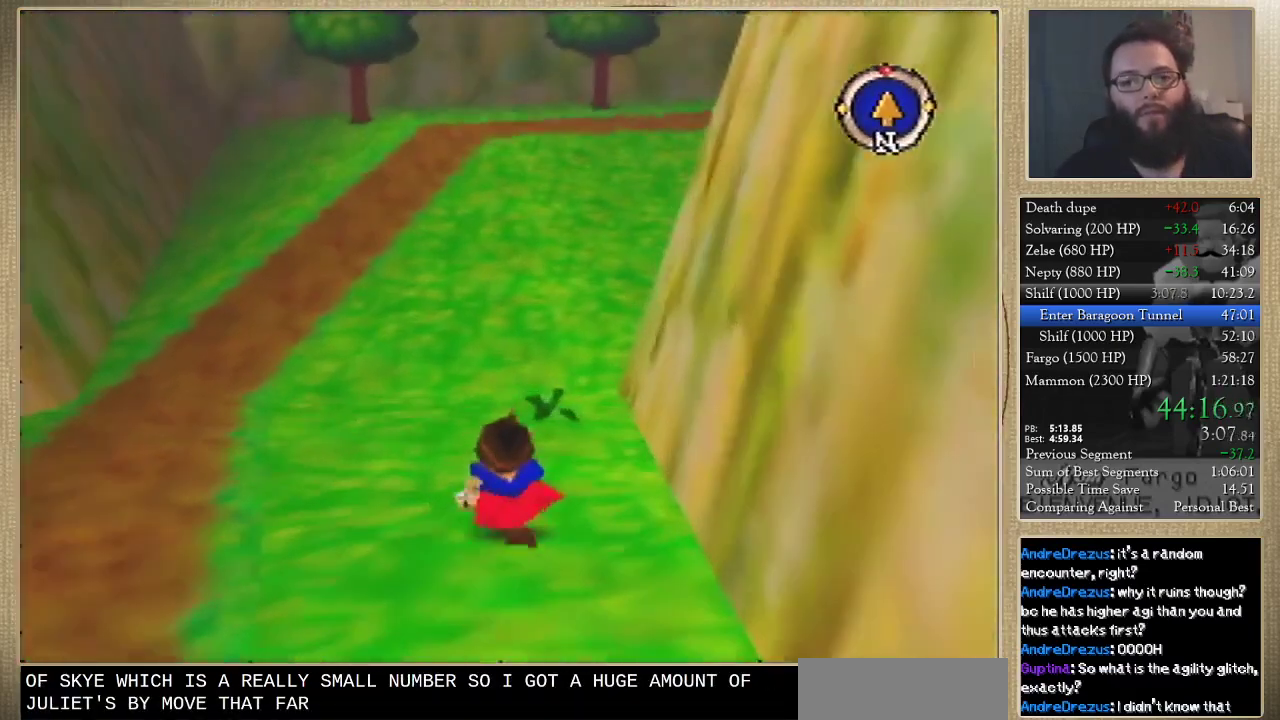
{"buttons": [], "left_stick": "up", "events": []}
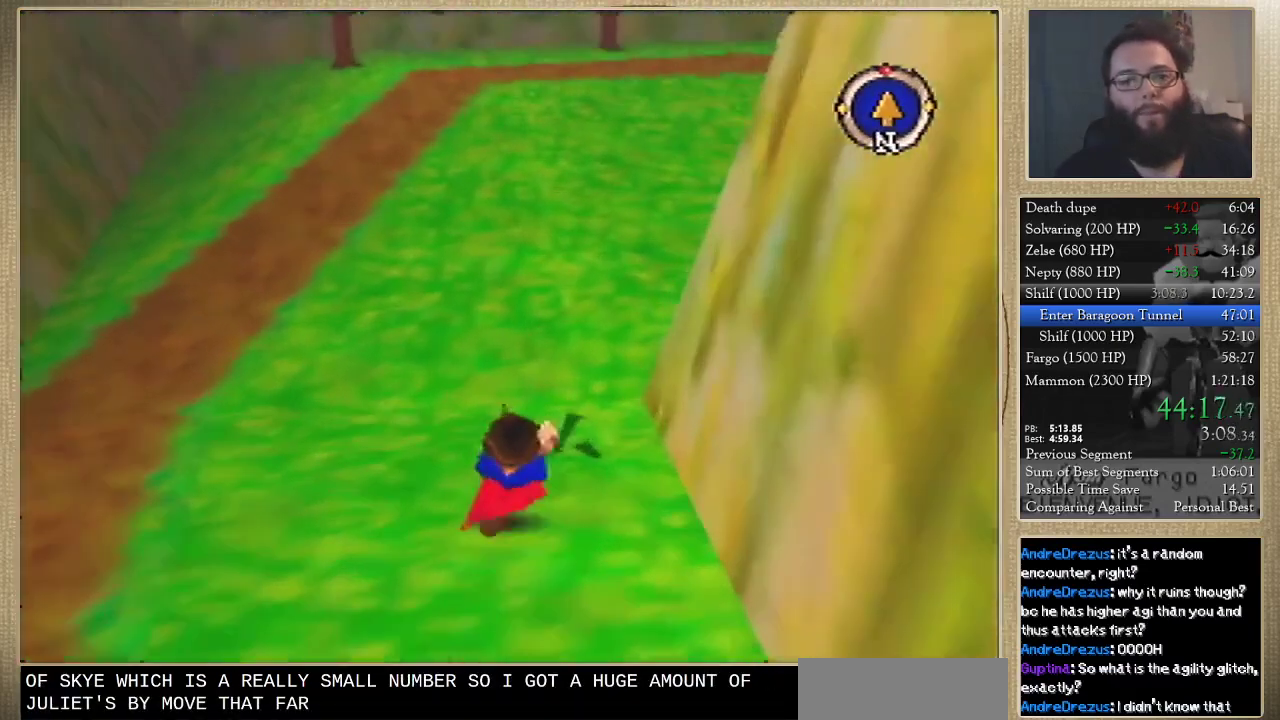
{"buttons": [], "left_stick": "up", "events": []}
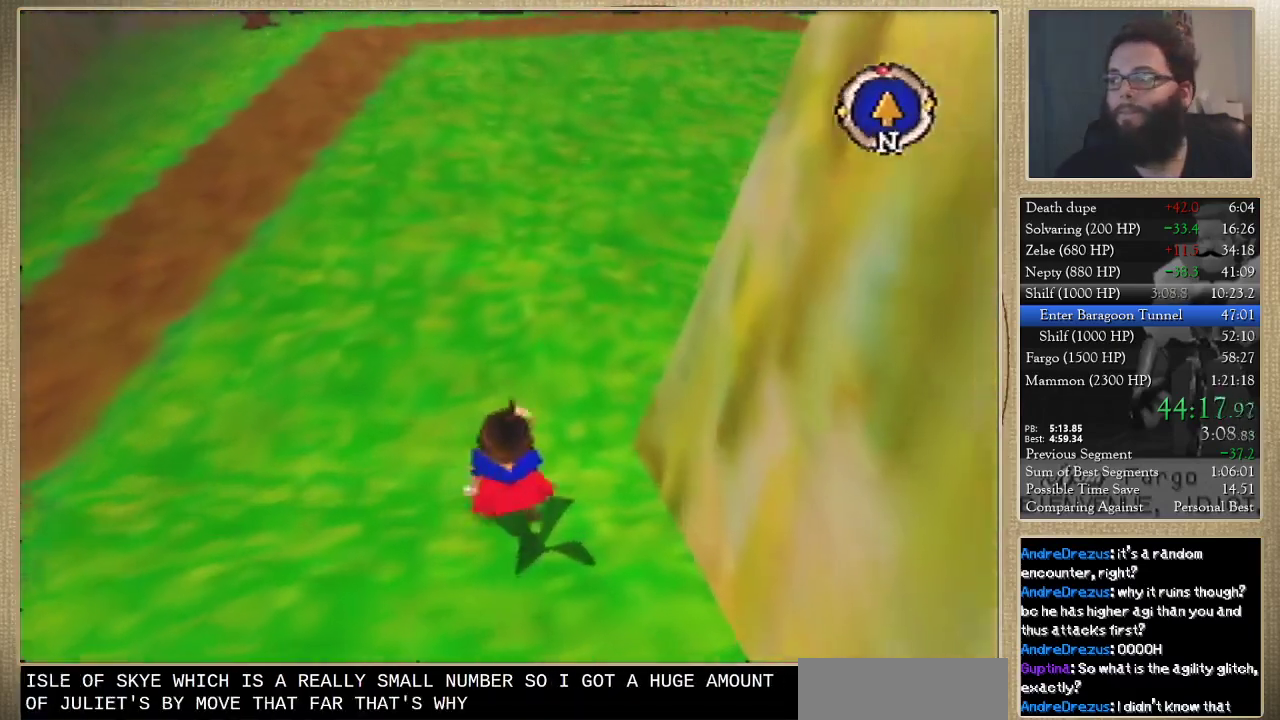
{"buttons": [], "left_stick": "up", "events": []}
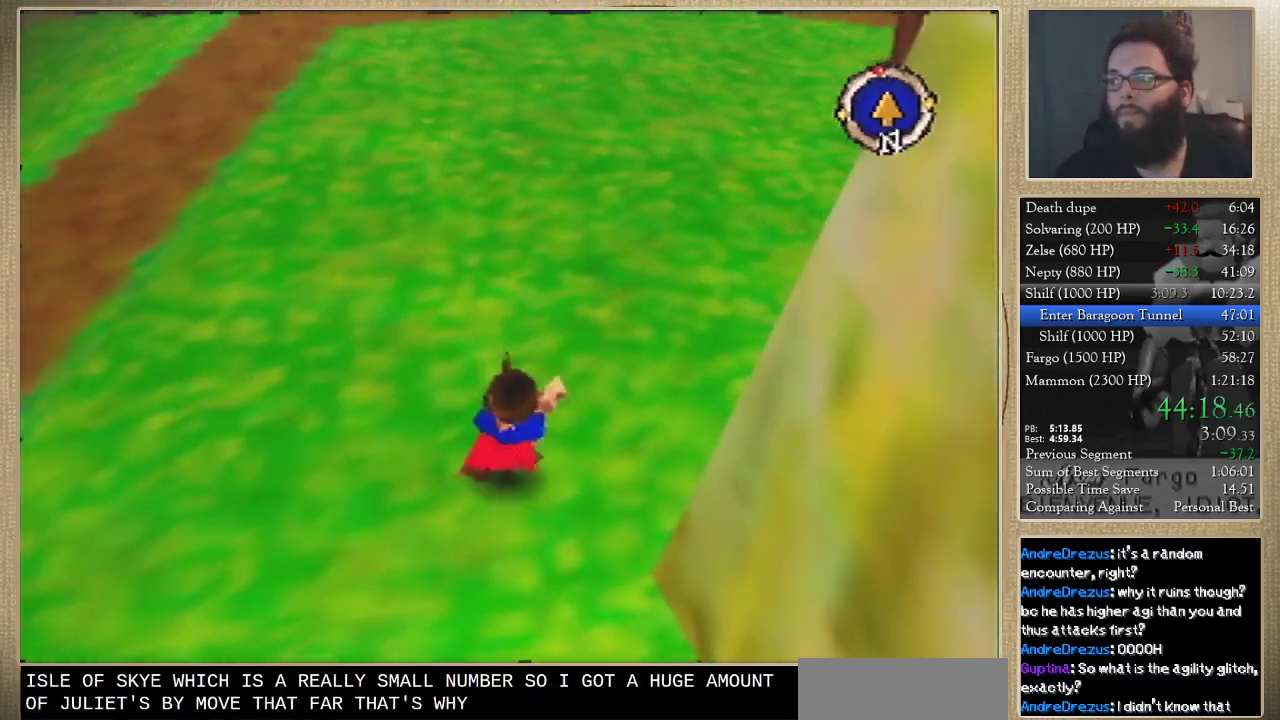
{"buttons": [], "left_stick": "up", "events": []}
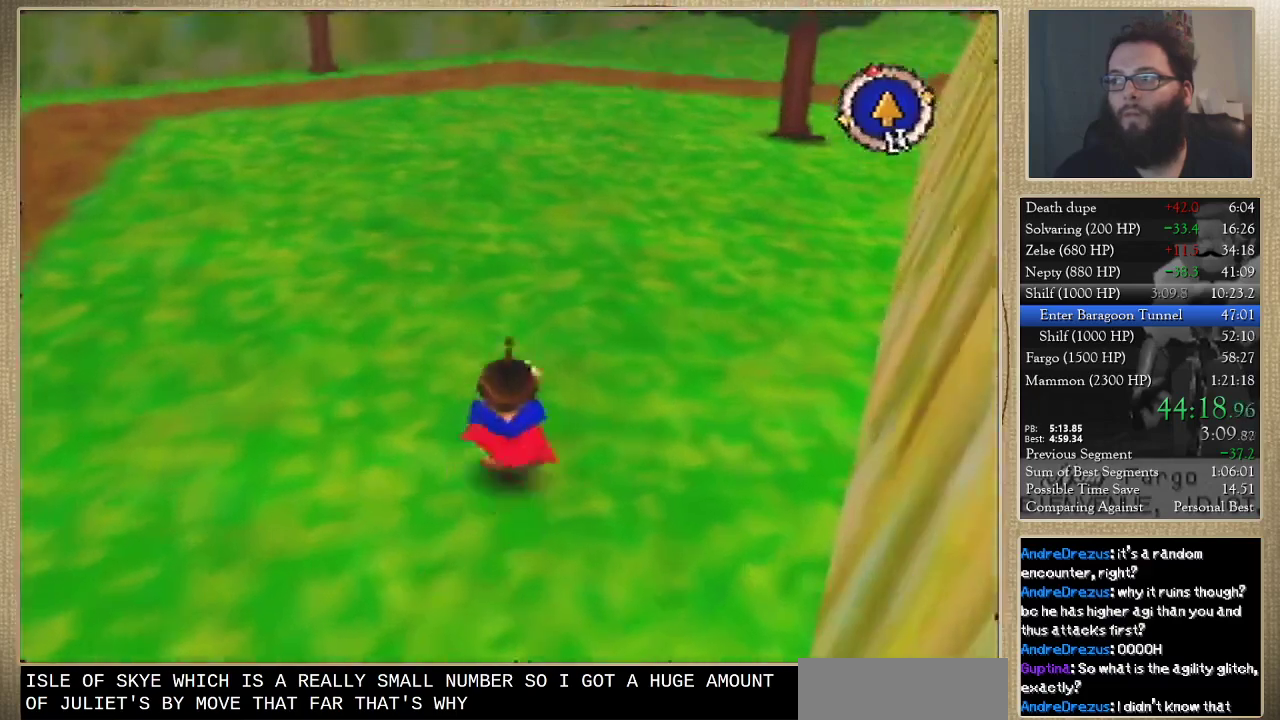
{"buttons": [], "left_stick": "up", "events": []}
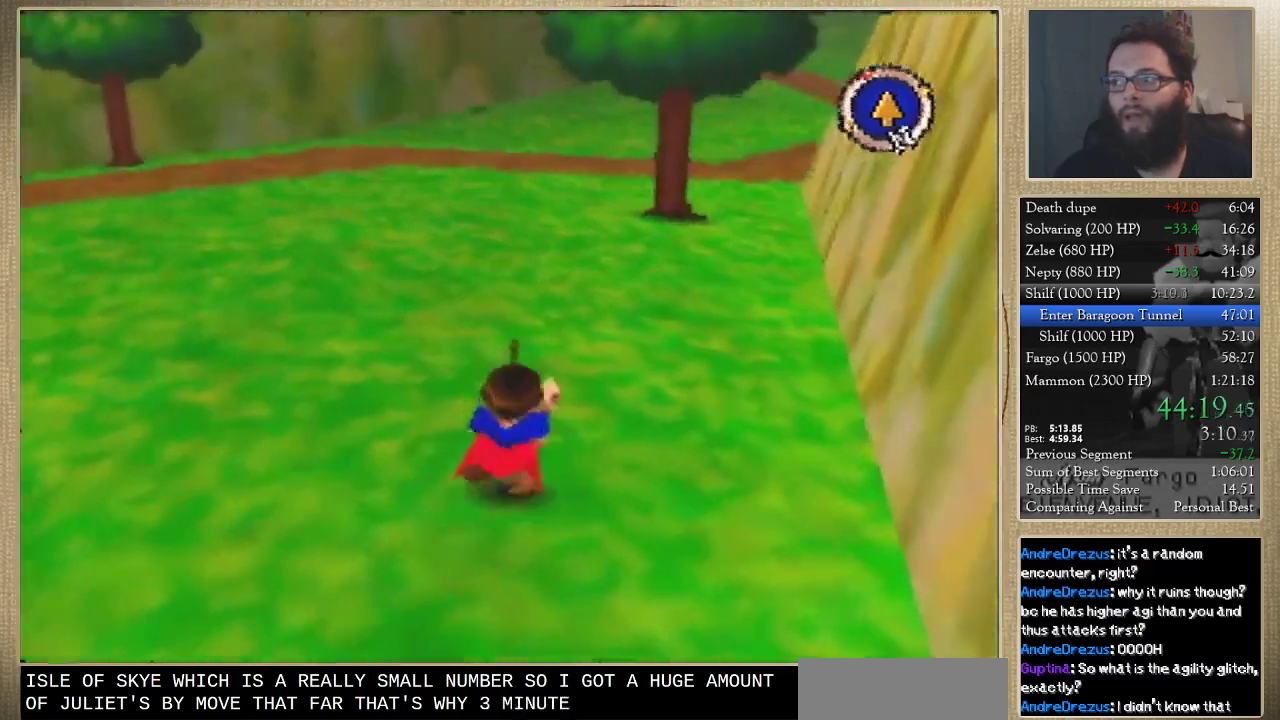
{"buttons": [], "left_stick": "up", "events": []}
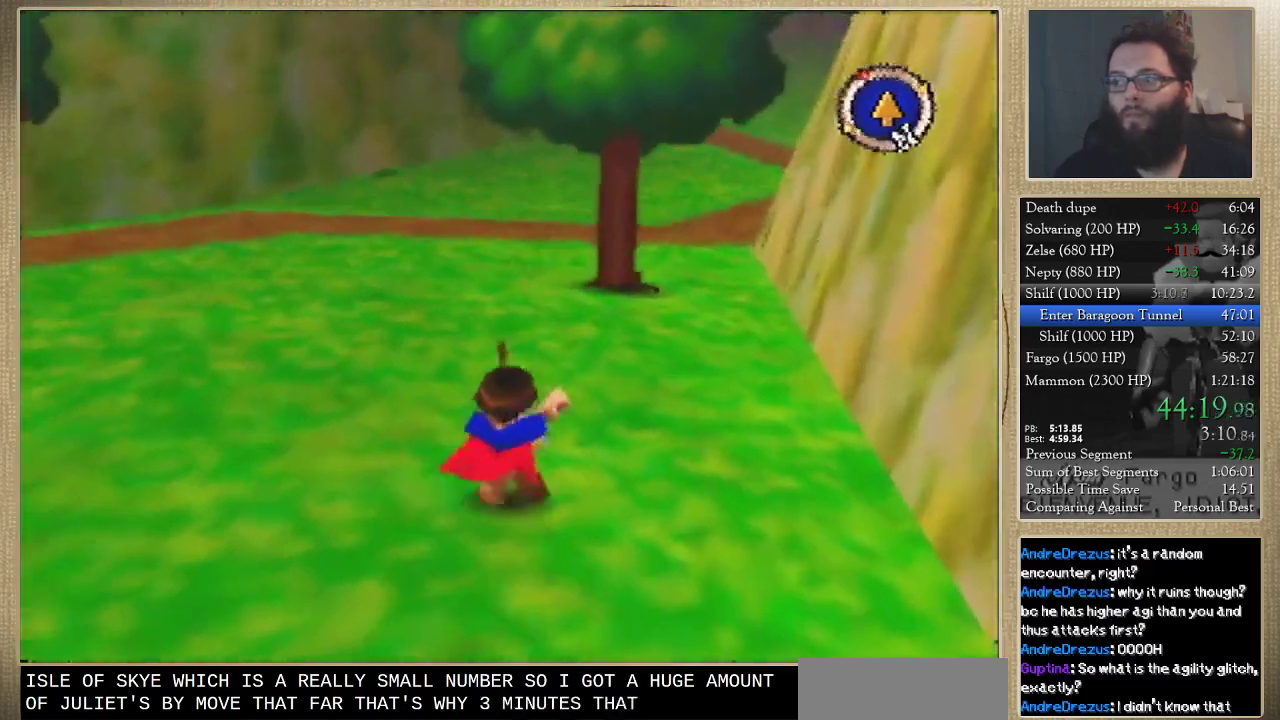
{"buttons": [], "left_stick": "up", "events": []}
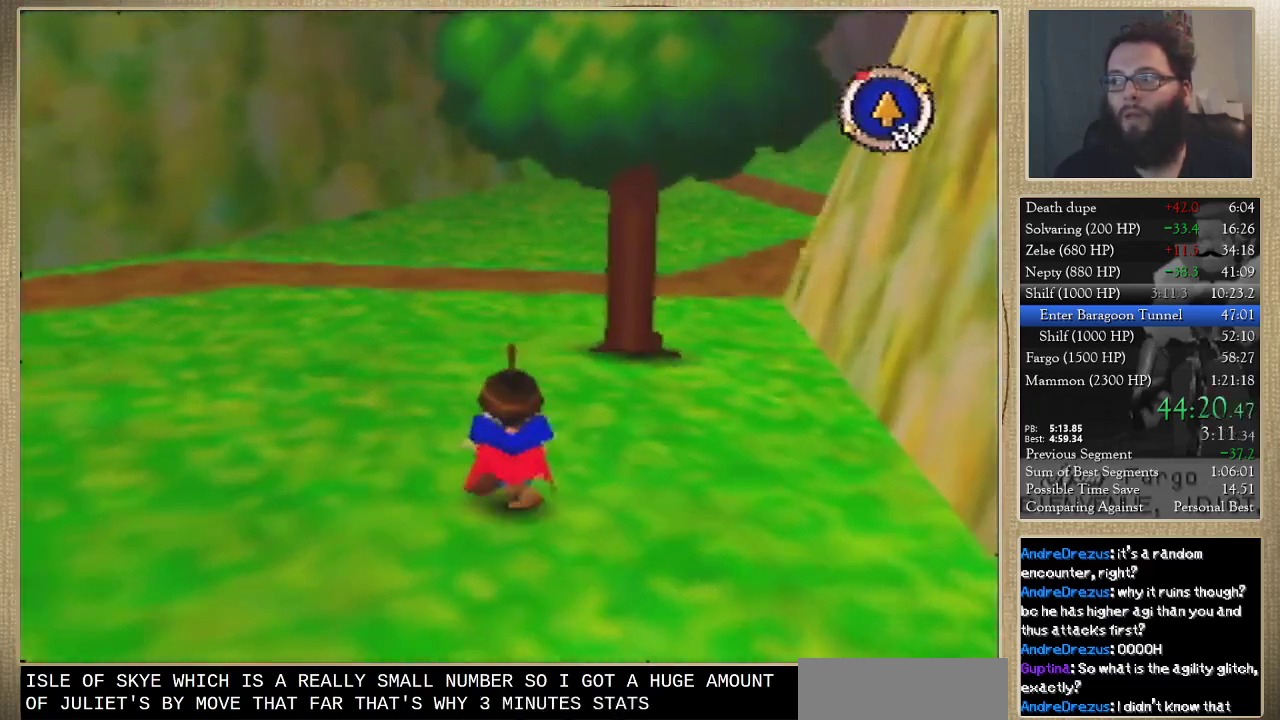
{"buttons": [], "left_stick": "up", "events": []}
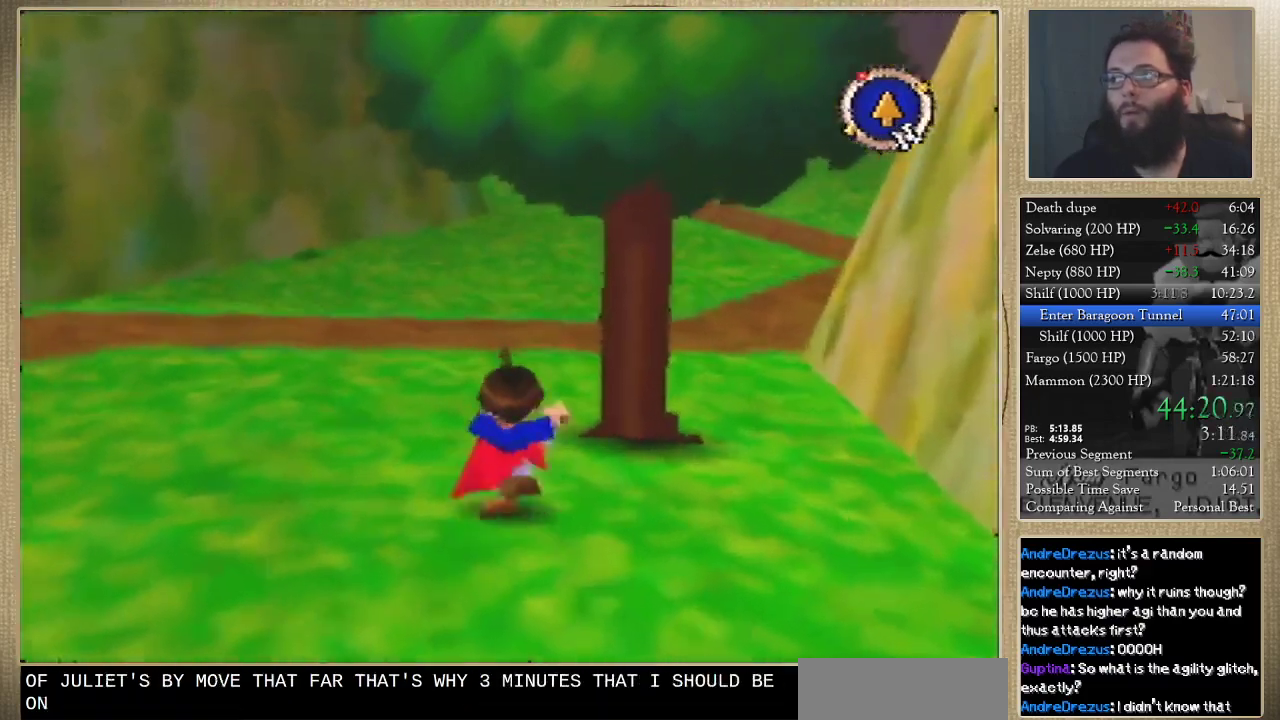
{"buttons": [], "left_stick": "up", "events": []}
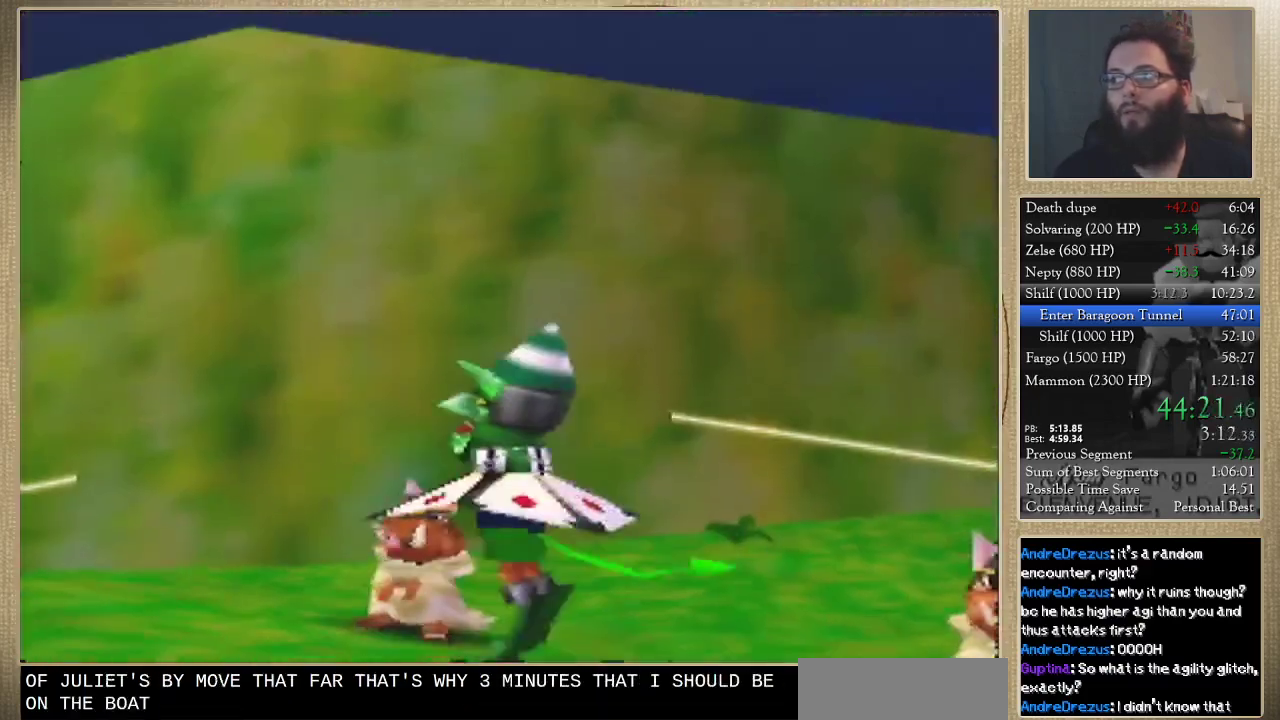
{"buttons": [], "left_stick": "center", "events": [[233, "left_stick", "center"]]}
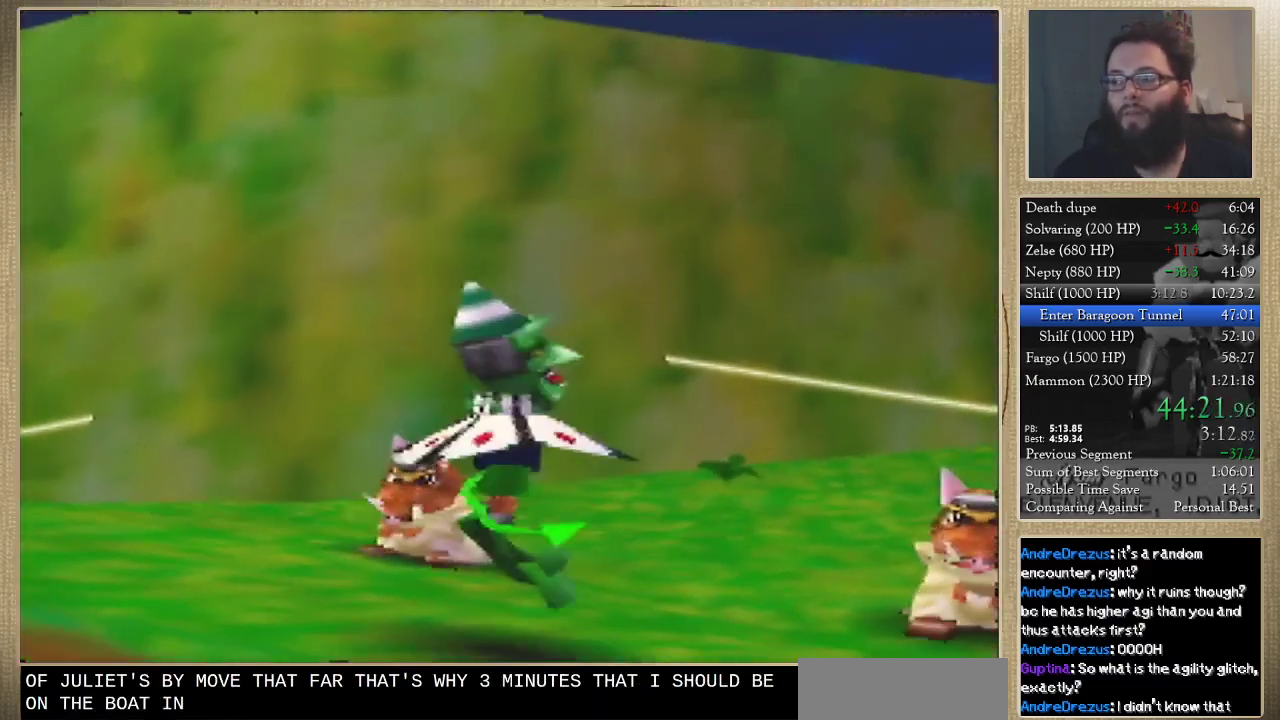
{"buttons": [], "left_stick": "center", "events": []}
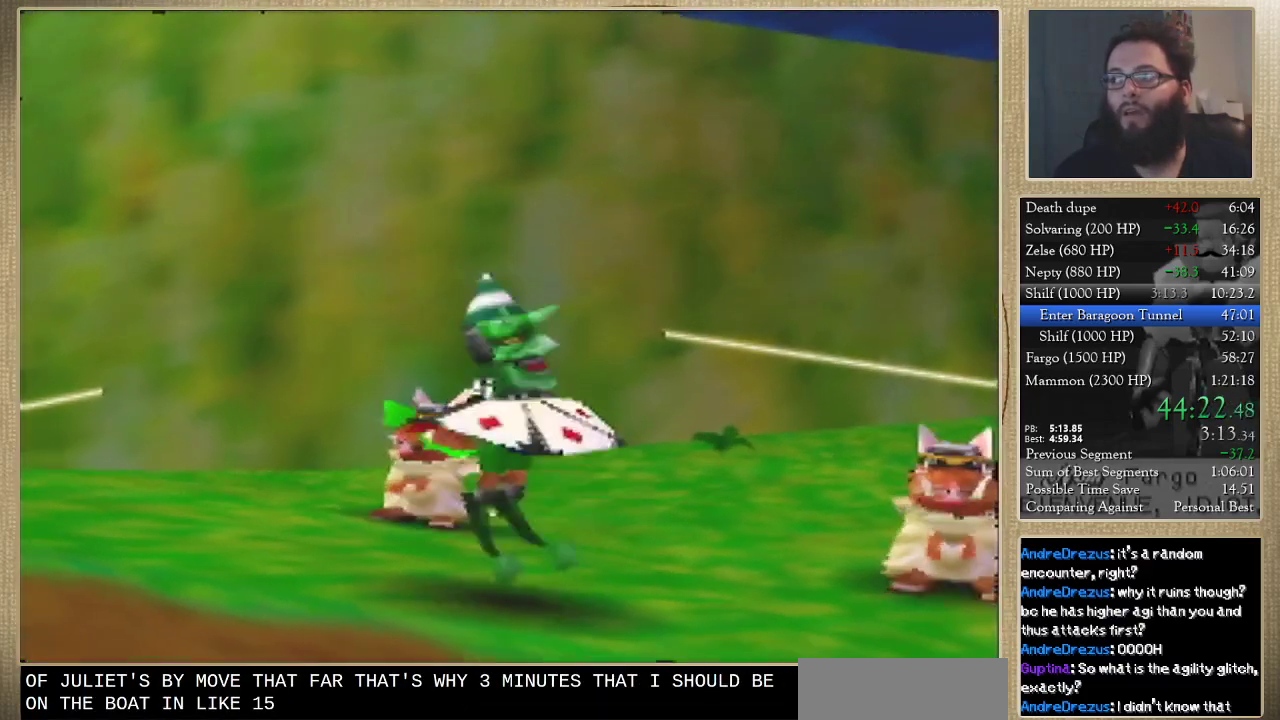
{"buttons": [], "left_stick": "center", "events": []}
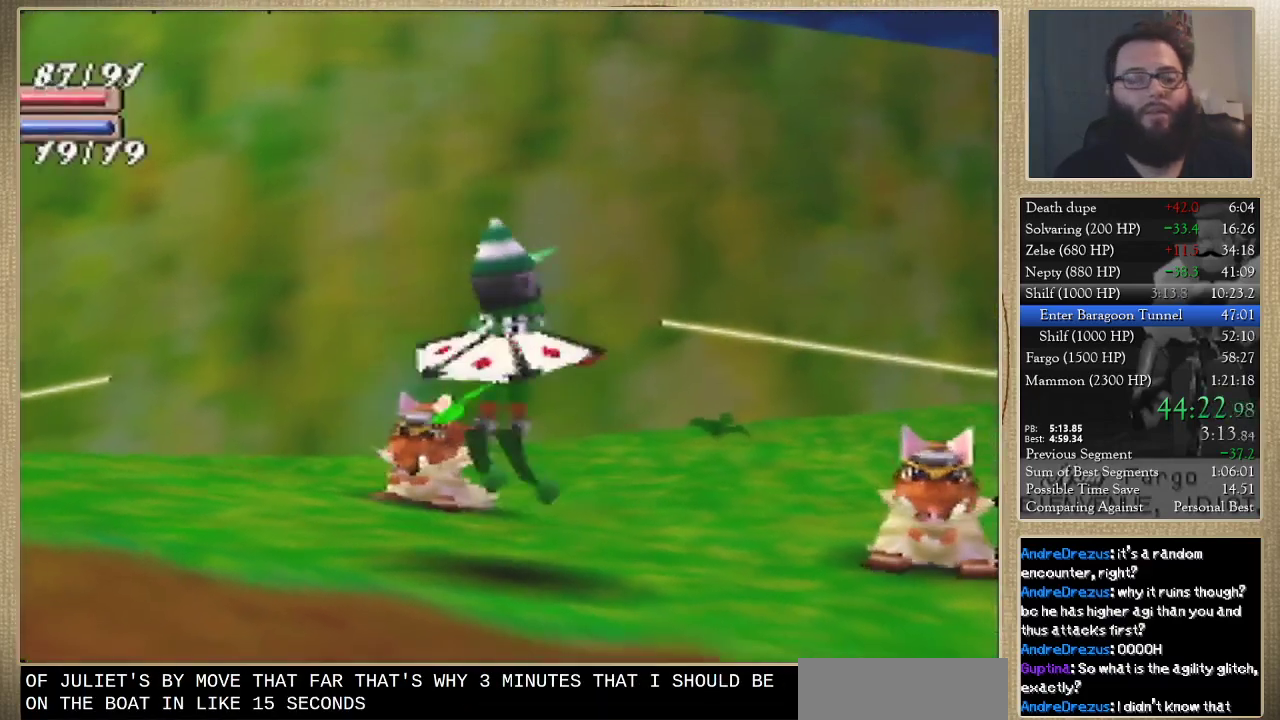
{"buttons": [], "left_stick": "center", "events": []}
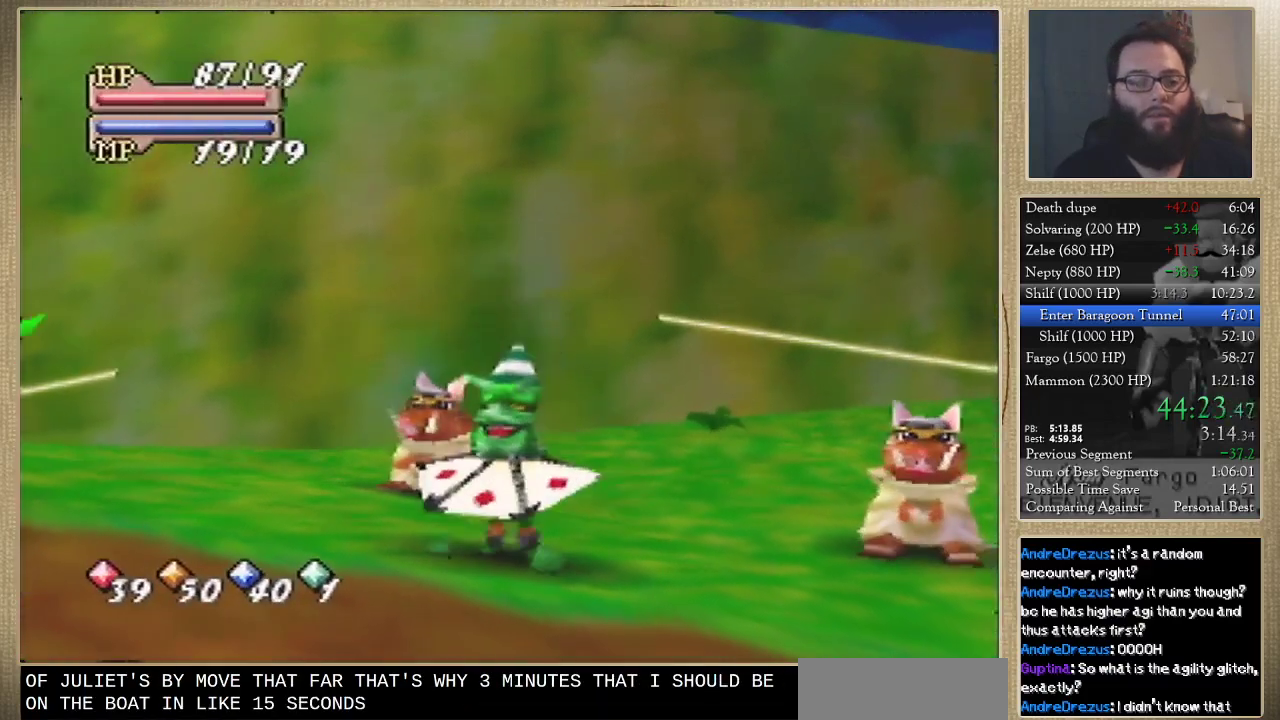
{"buttons": [], "left_stick": "center", "events": []}
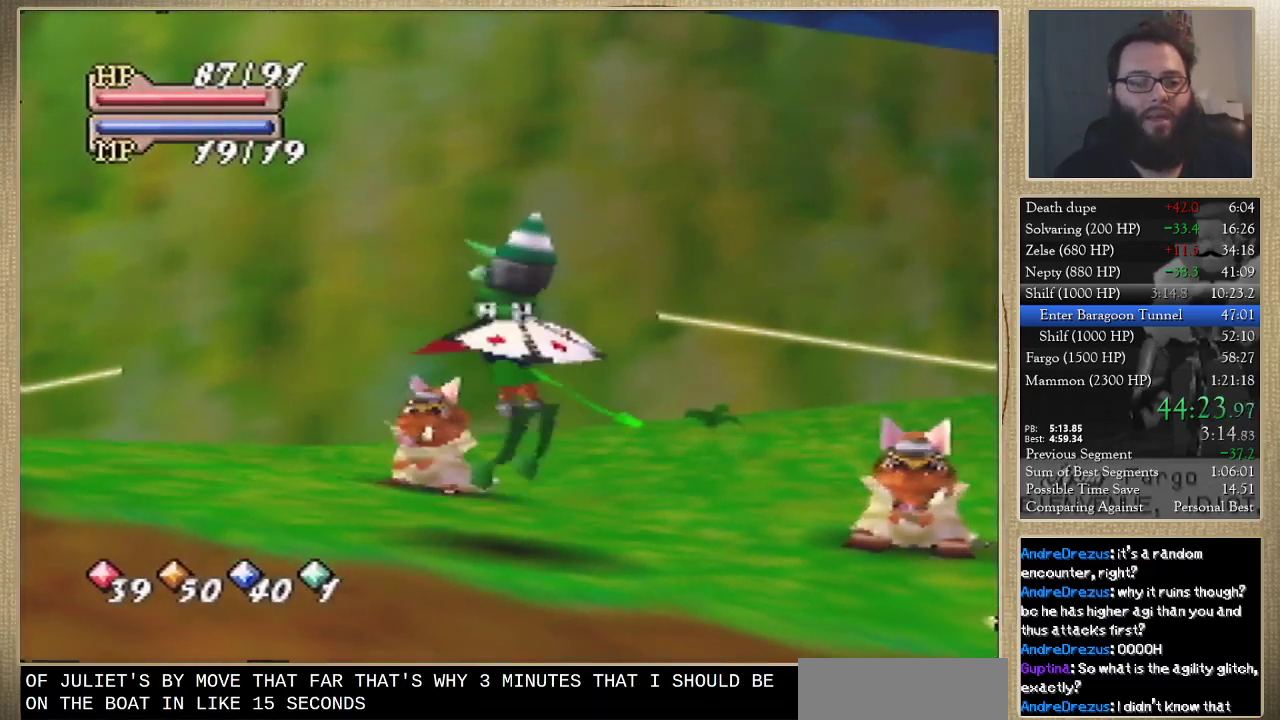
{"buttons": [], "left_stick": "center", "events": []}
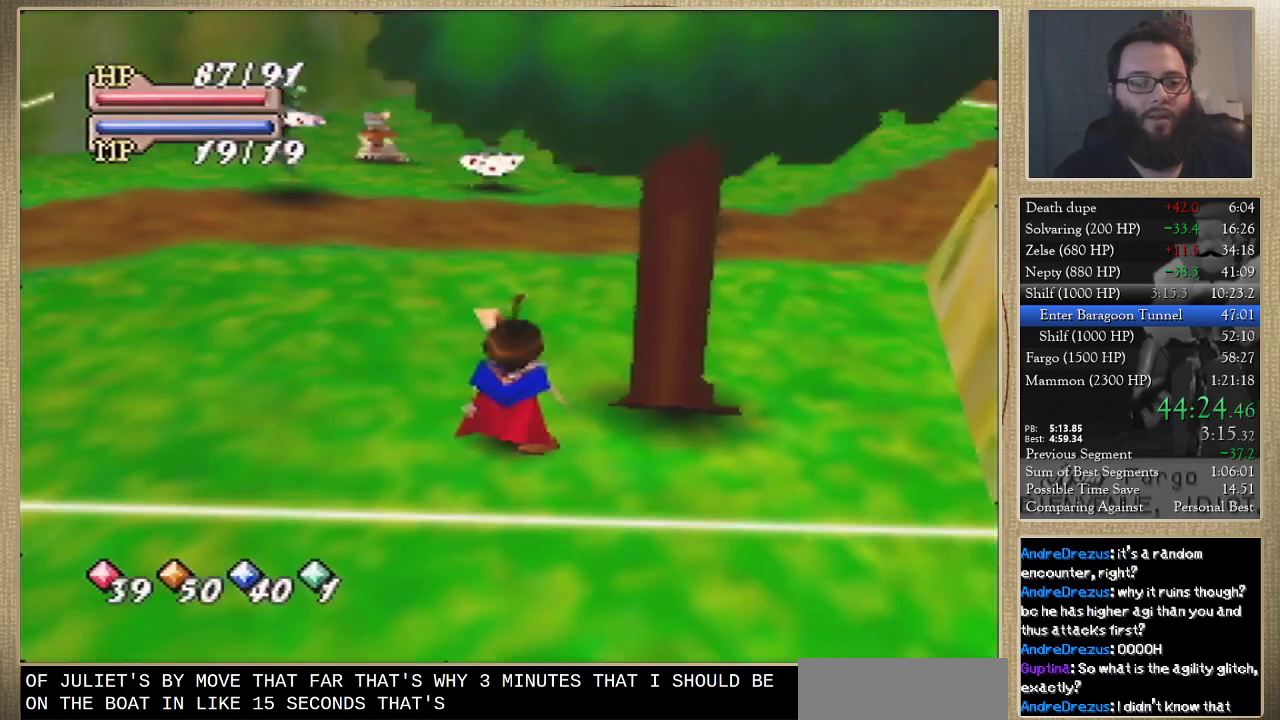
{"buttons": [], "left_stick": "center", "events": []}
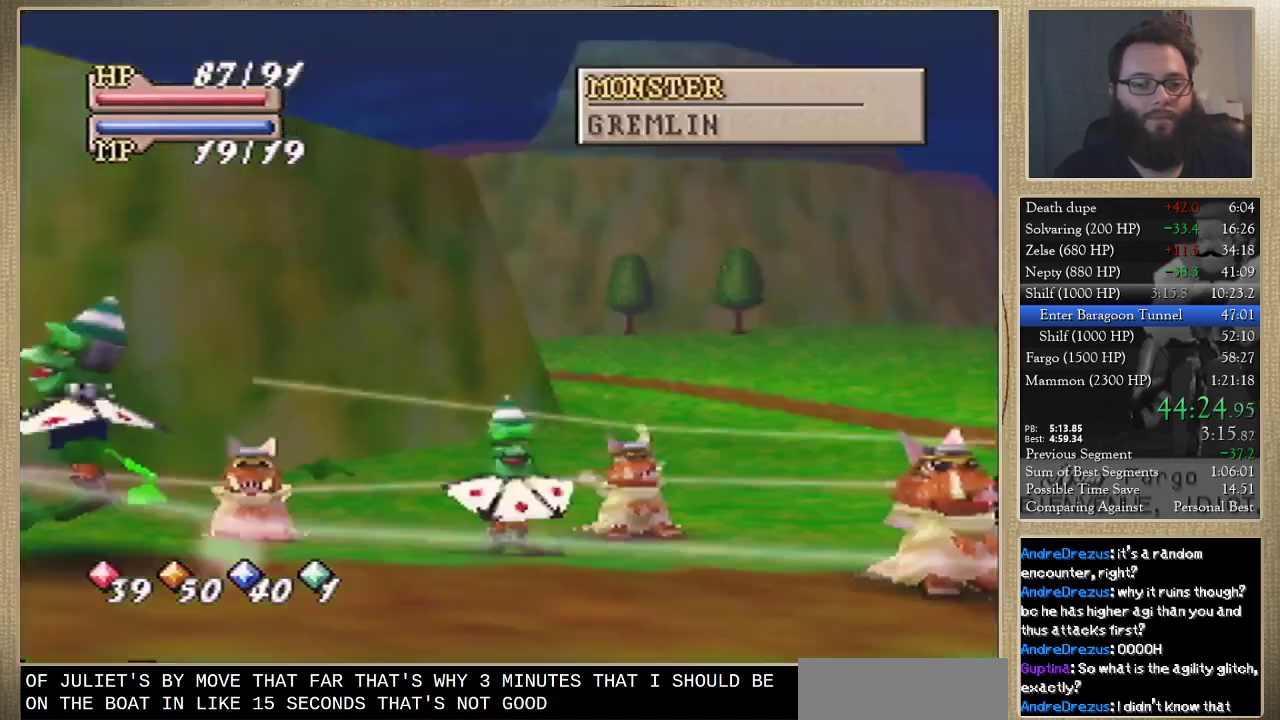
{"buttons": [], "left_stick": "center", "events": []}
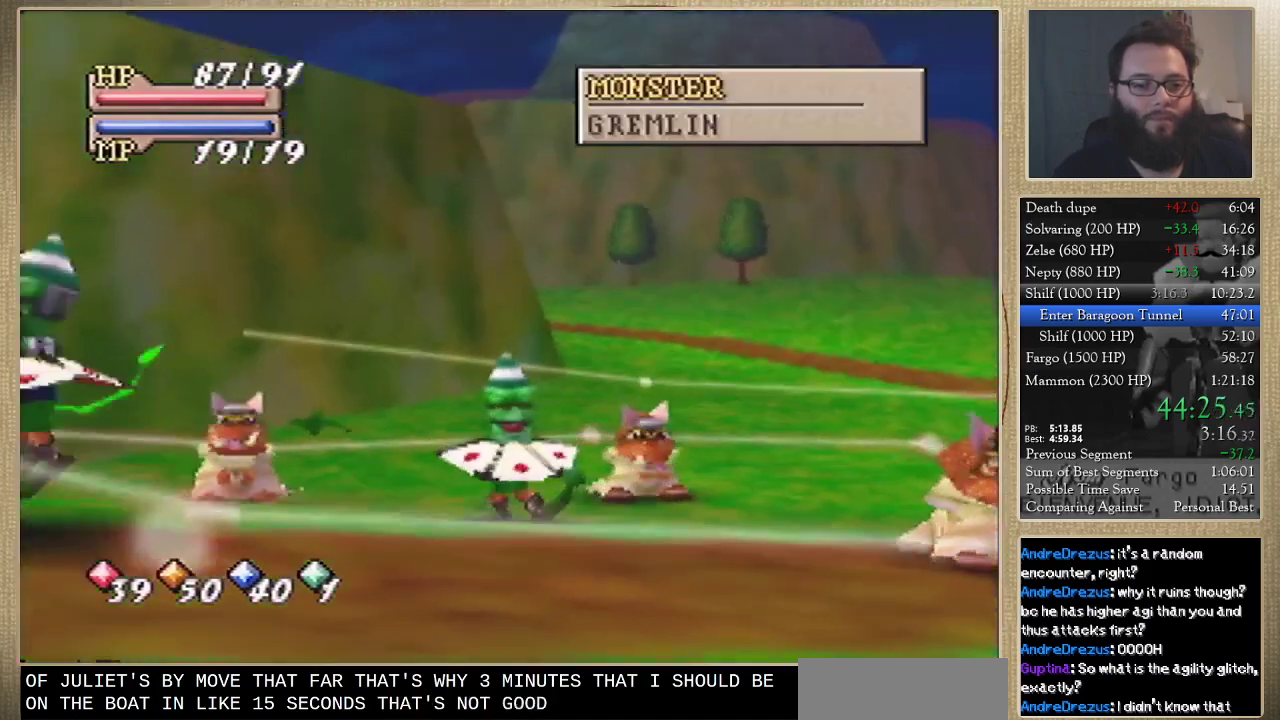
{"buttons": [], "left_stick": "left", "events": [[100, "left_stick", "down-left"], [300, "left_stick", "left"]]}